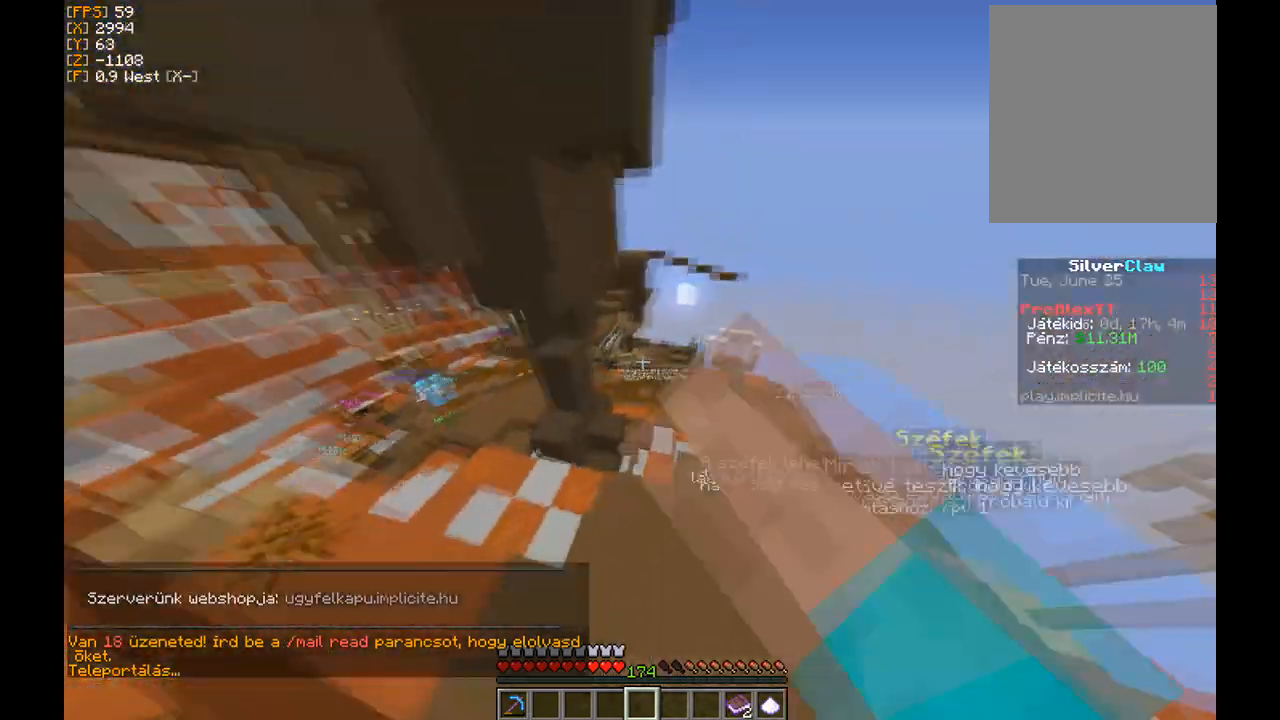
Gameplay with keyboard and mouse; each line is a JSON object with the keys and mouse buttons held at the frame after it. "events" lists presses ("down") and releases ("up") of "a", "d", "s", "w", "mouse_left" and "mouse_right" between this image and that frame as [ms after this image, input, new state], when the widget could be followed in between. "mouse_left", "mouse_right" = the "left", "right" buttons of the "mouse" list. No other keys are recorded. Fast repeated clicks can show as one long hold. Mouse movement is not recorded.
{"keys": ["w"], "mouse": [], "events": [[34, "mouse_left", "up"], [201, "d", "down"], [401, "d", "up"]]}
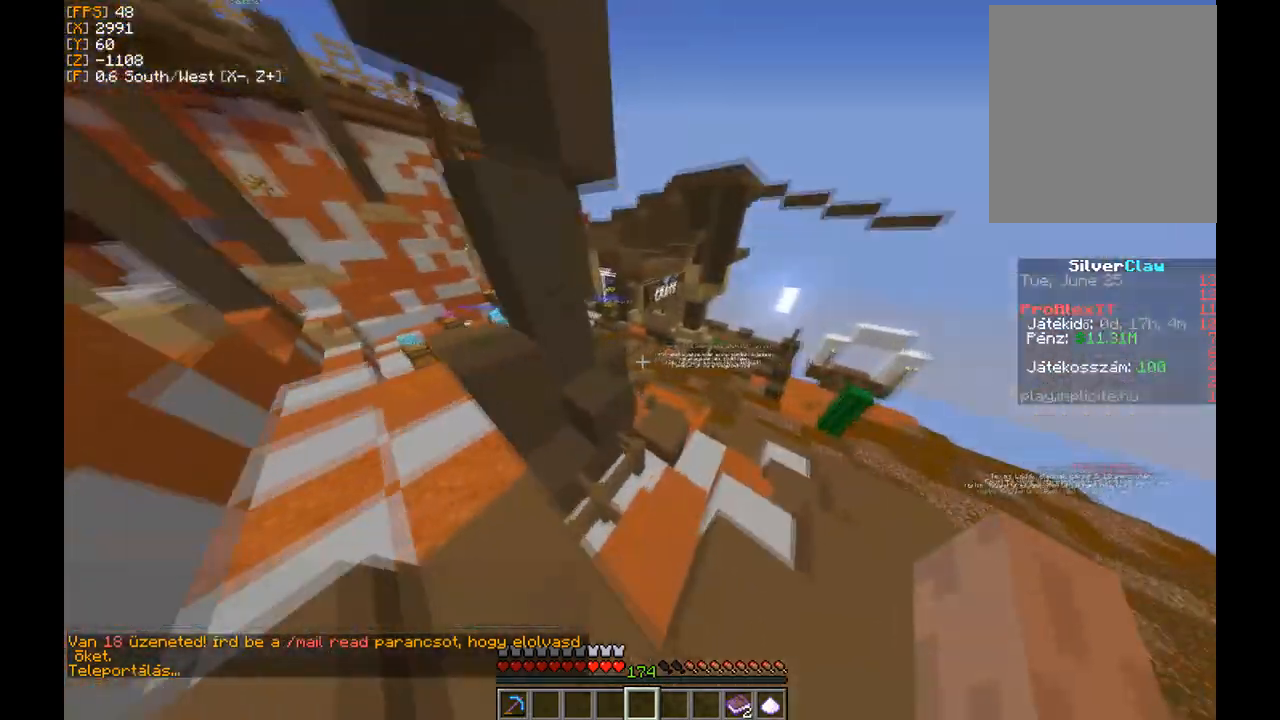
{"keys": ["w"], "mouse": [], "events": [[100, "d", "down"], [434, "d", "up"]]}
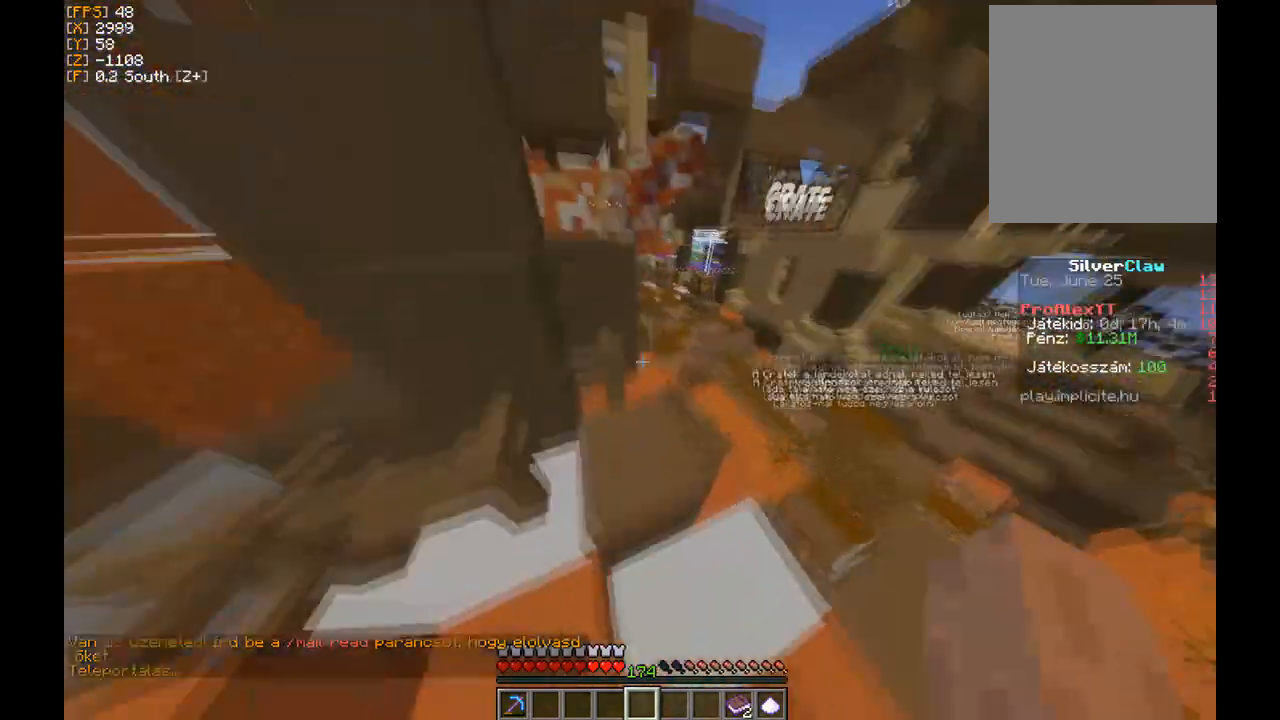
{"keys": ["d", "w"], "mouse": [], "events": [[301, "d", "down"]]}
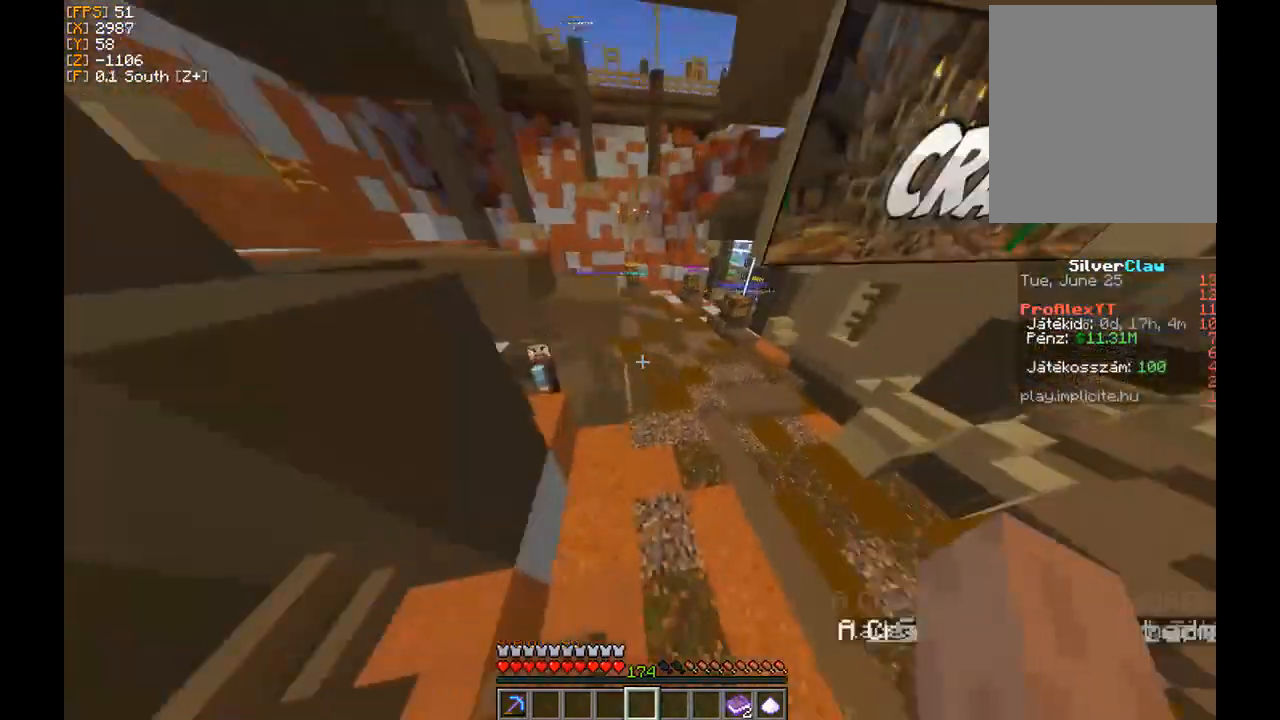
{"keys": ["d", "w"], "mouse": [], "events": []}
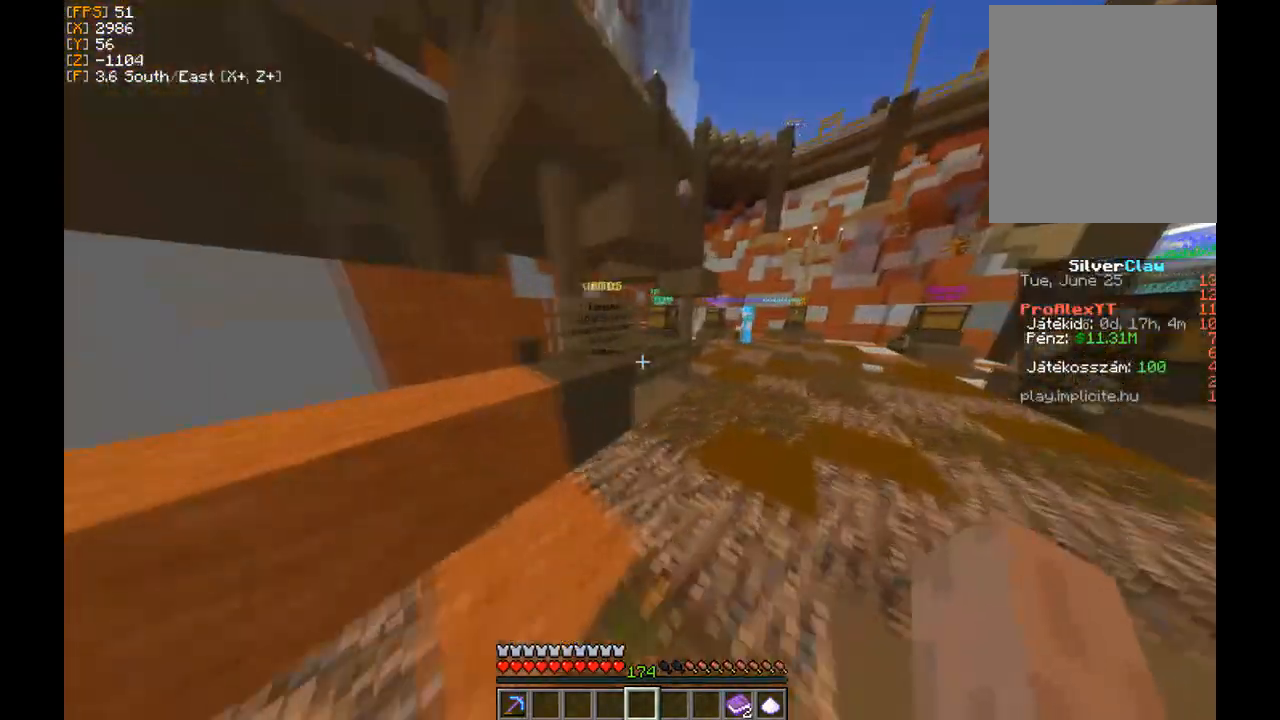
{"keys": [], "mouse": [], "events": [[434, "d", "up"], [501, "w", "up"]]}
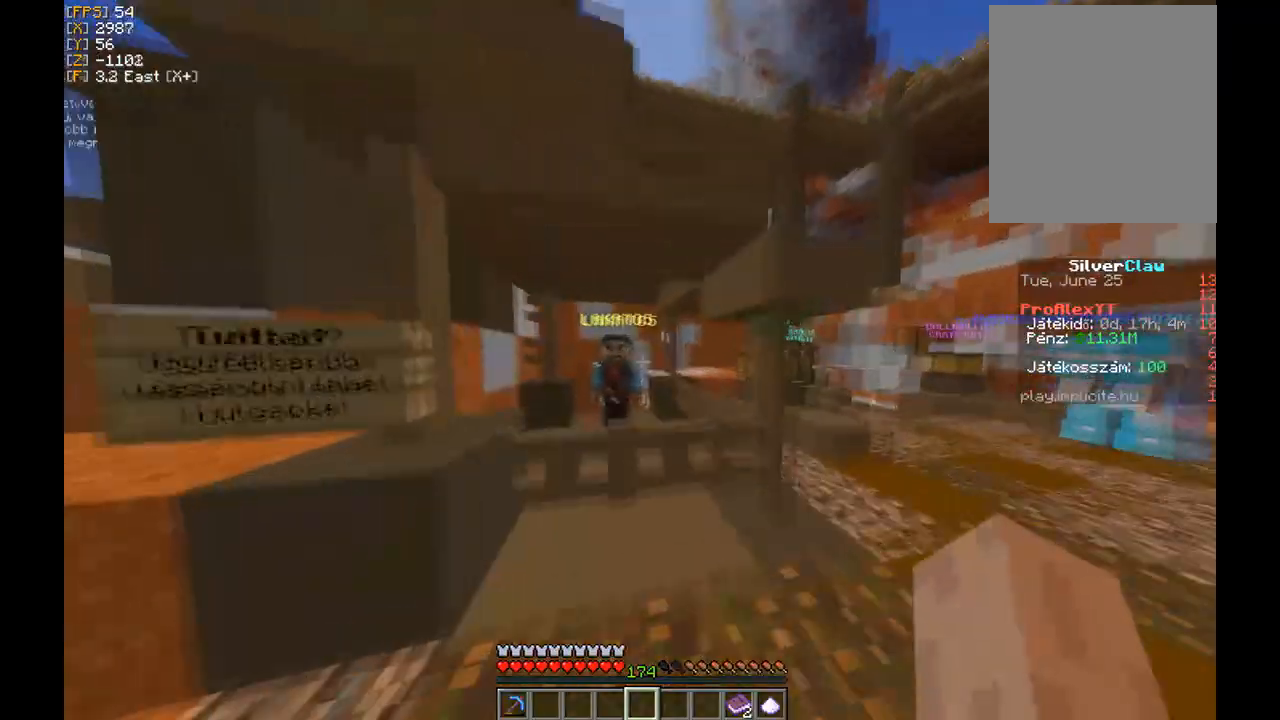
{"keys": [], "mouse": [], "events": [[133, "mouse_right", "down"], [267, "mouse_right", "up"]]}
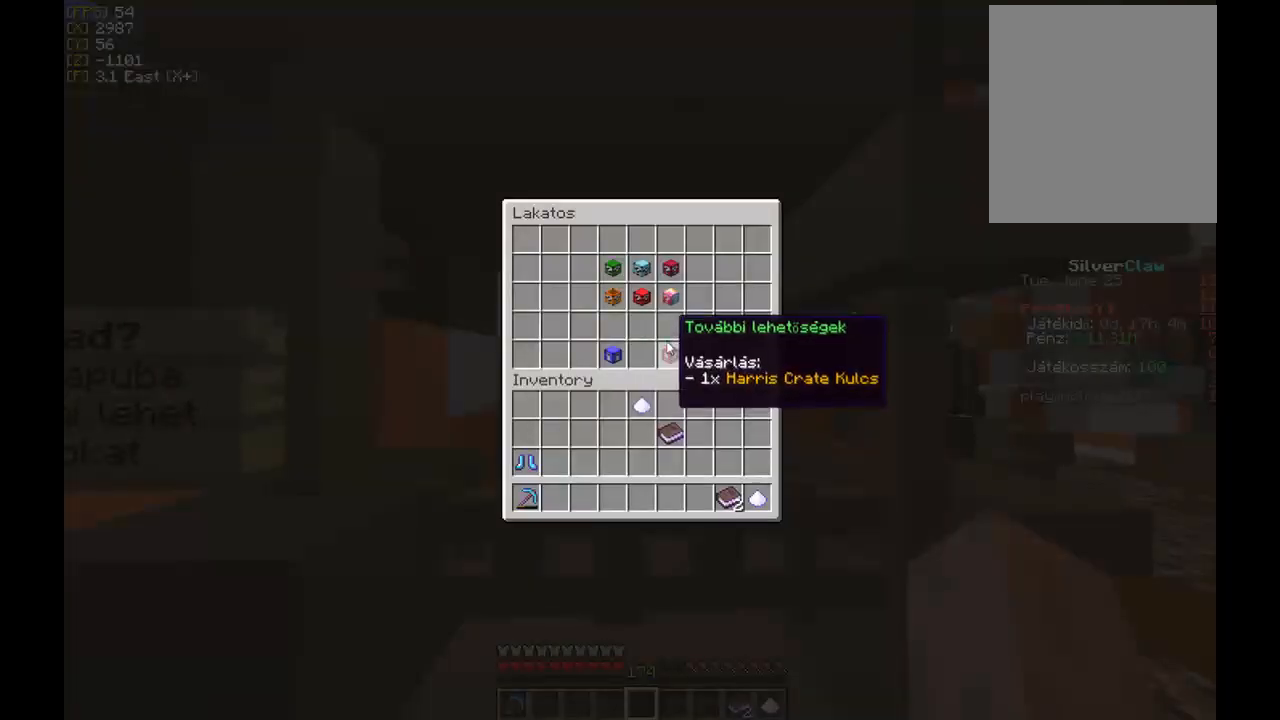
{"keys": [], "mouse": [], "events": []}
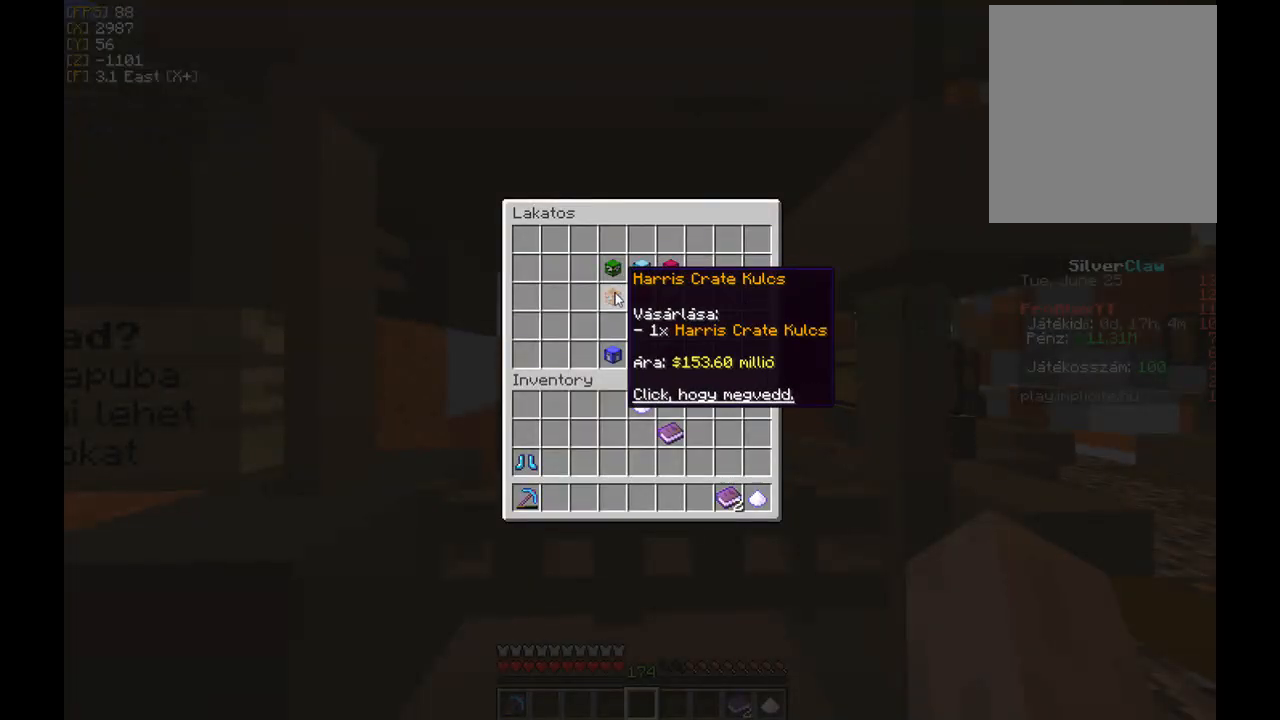
{"keys": [], "mouse": [], "events": []}
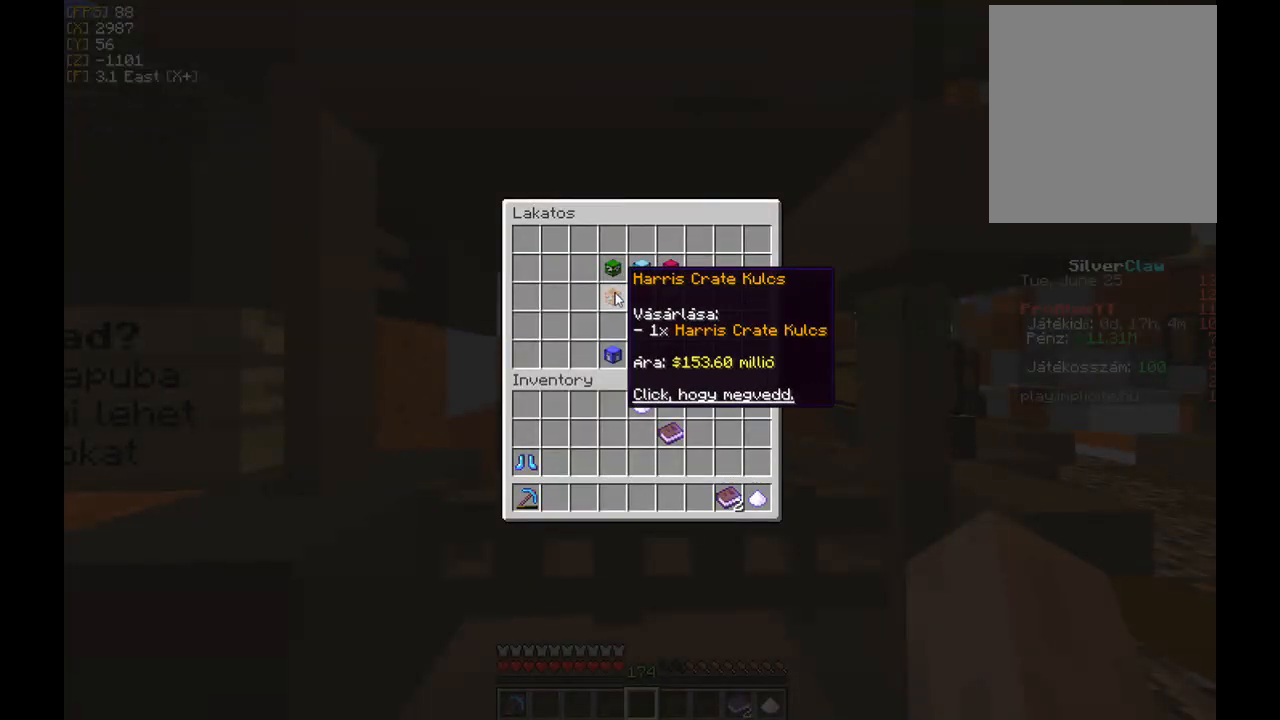
{"keys": [], "mouse": [], "events": []}
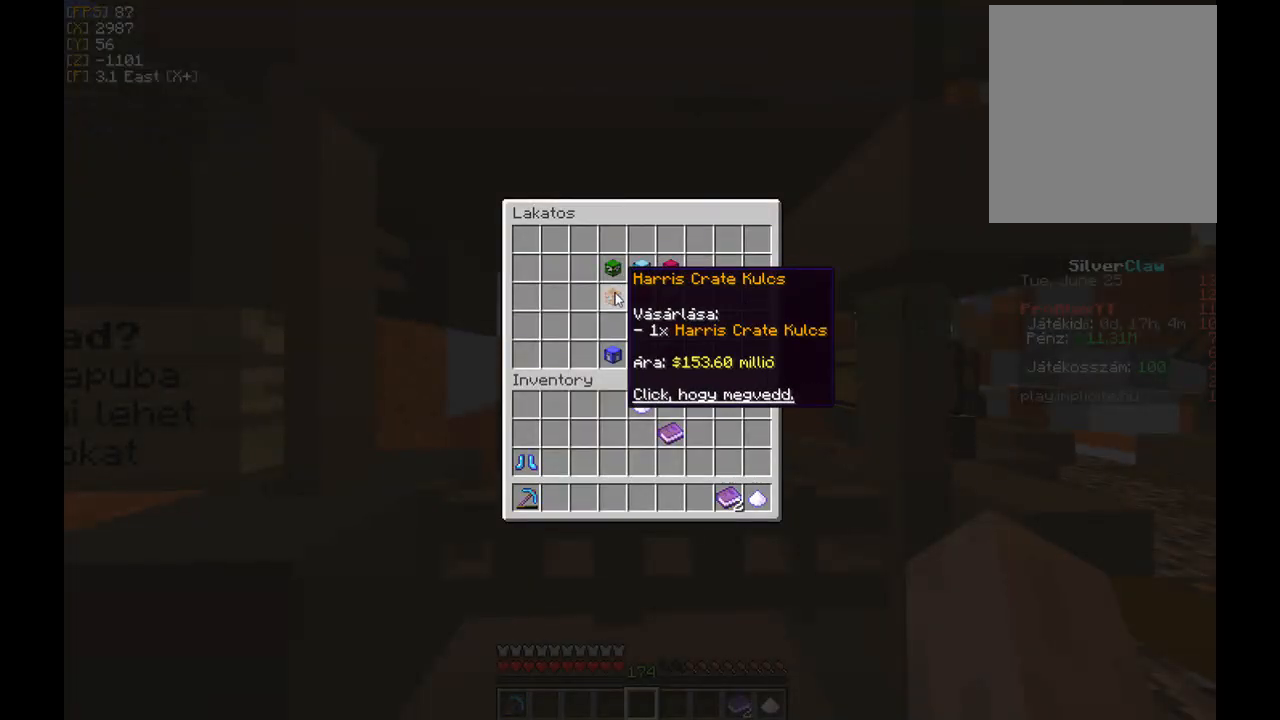
{"keys": [], "mouse": [], "events": [[167, "mouse_left", "down"], [234, "mouse_left", "up"]]}
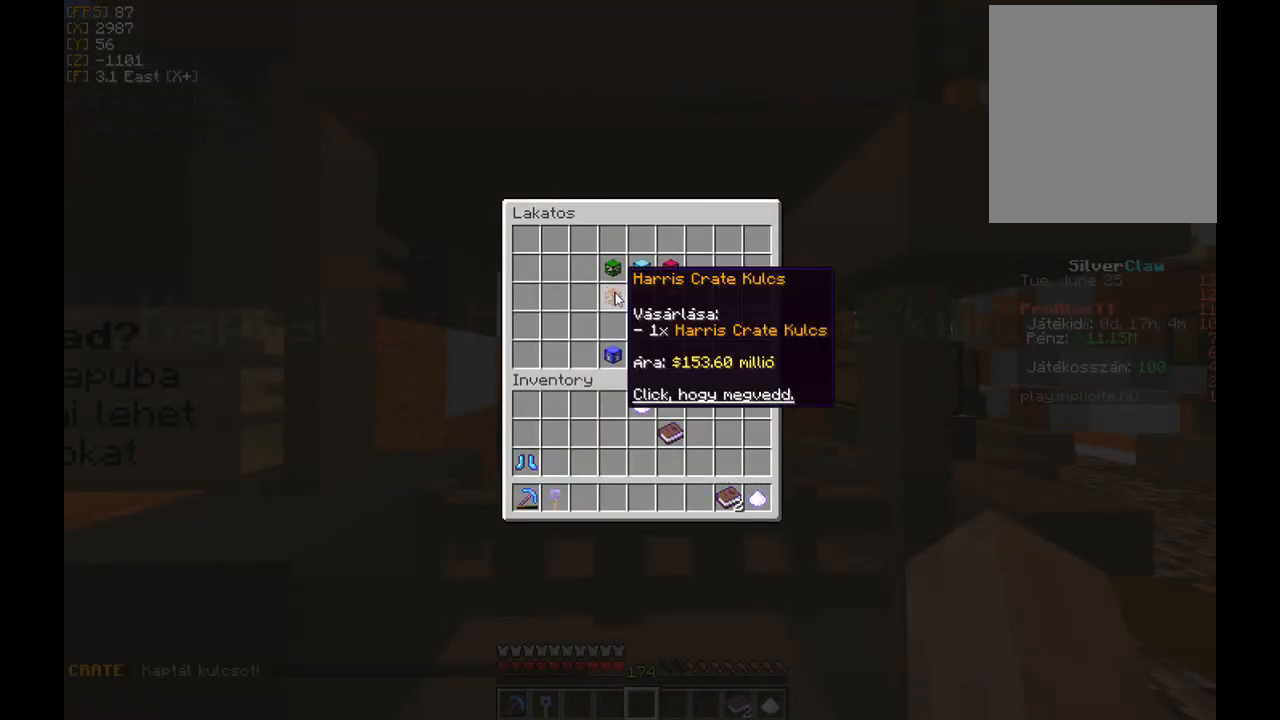
{"keys": [], "mouse": [], "events": [[334, "mouse_left", "down"], [434, "mouse_left", "up"]]}
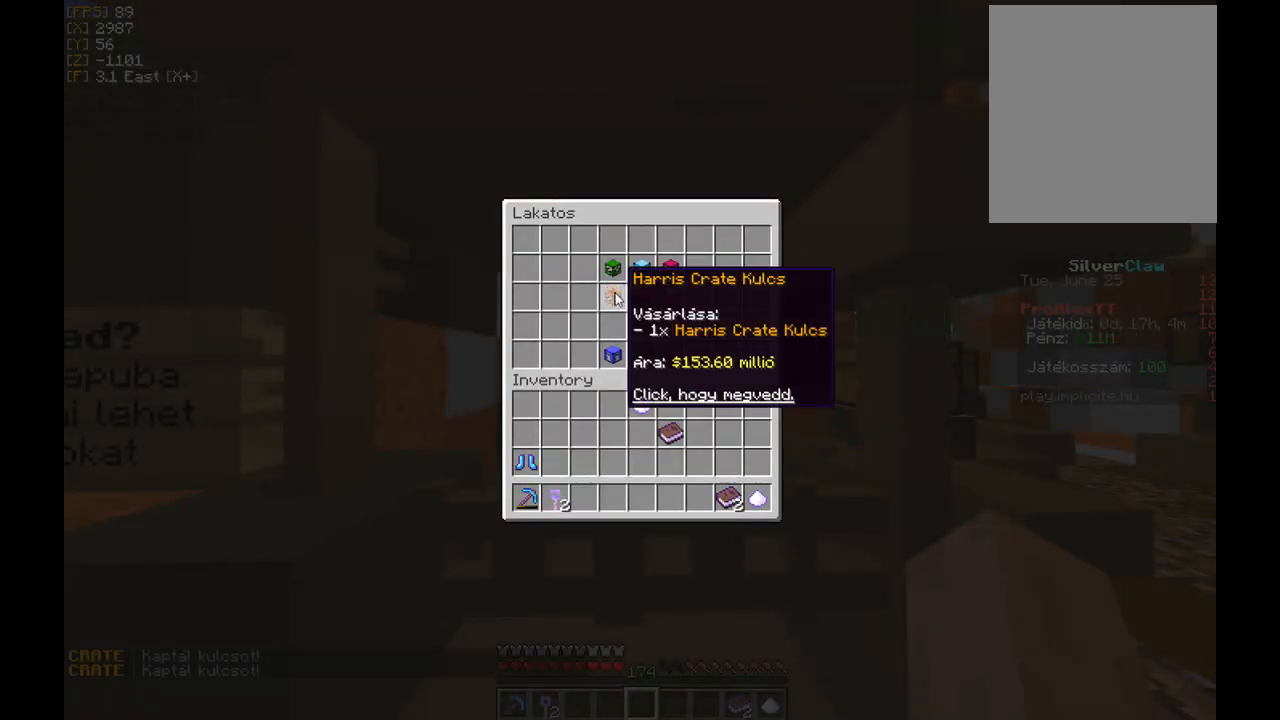
{"keys": [], "mouse": ["left"], "events": [[467, "mouse_left", "down"]]}
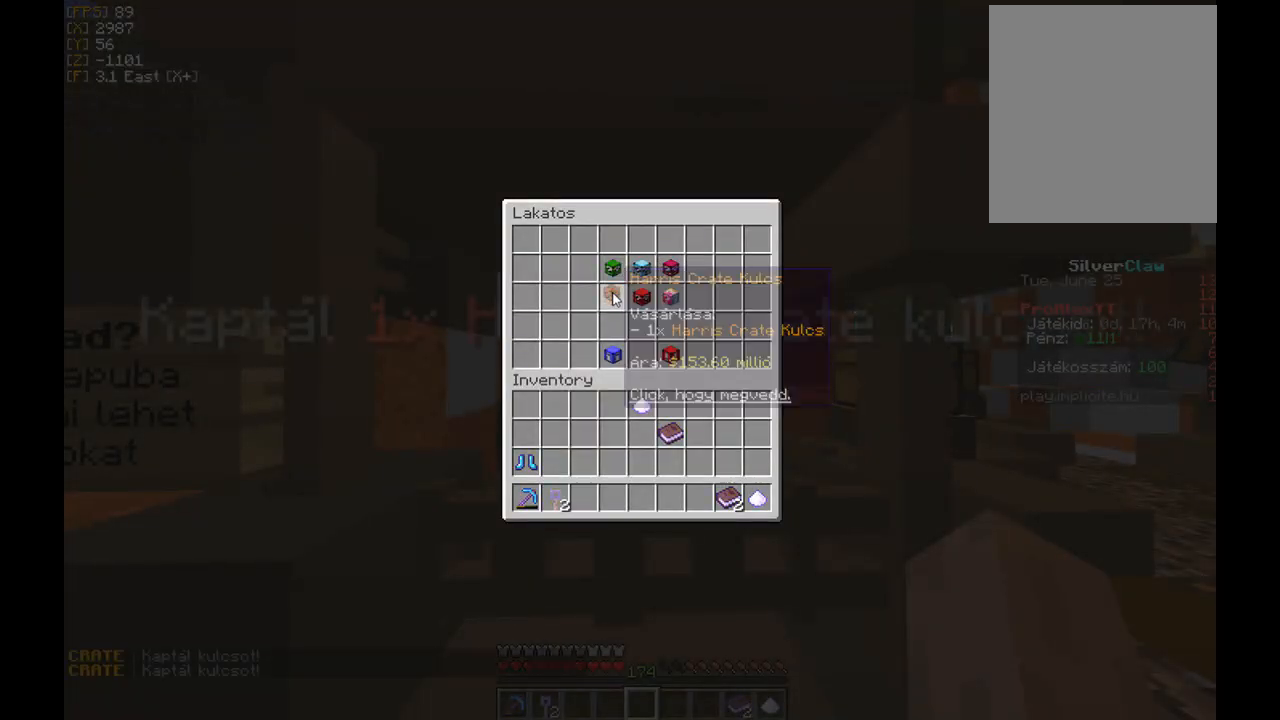
{"keys": [], "mouse": [], "events": [[67, "mouse_left", "up"]]}
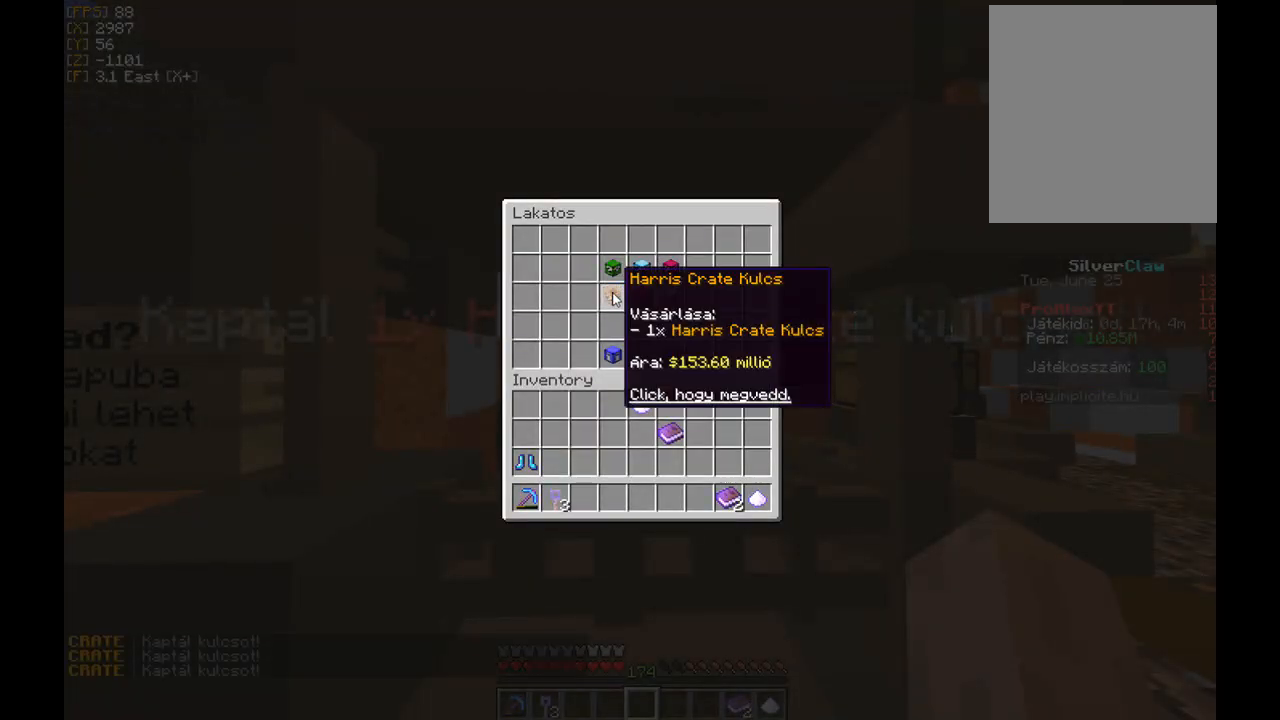
{"keys": [], "mouse": [], "events": [[67, "mouse_left", "down"], [167, "mouse_left", "up"]]}
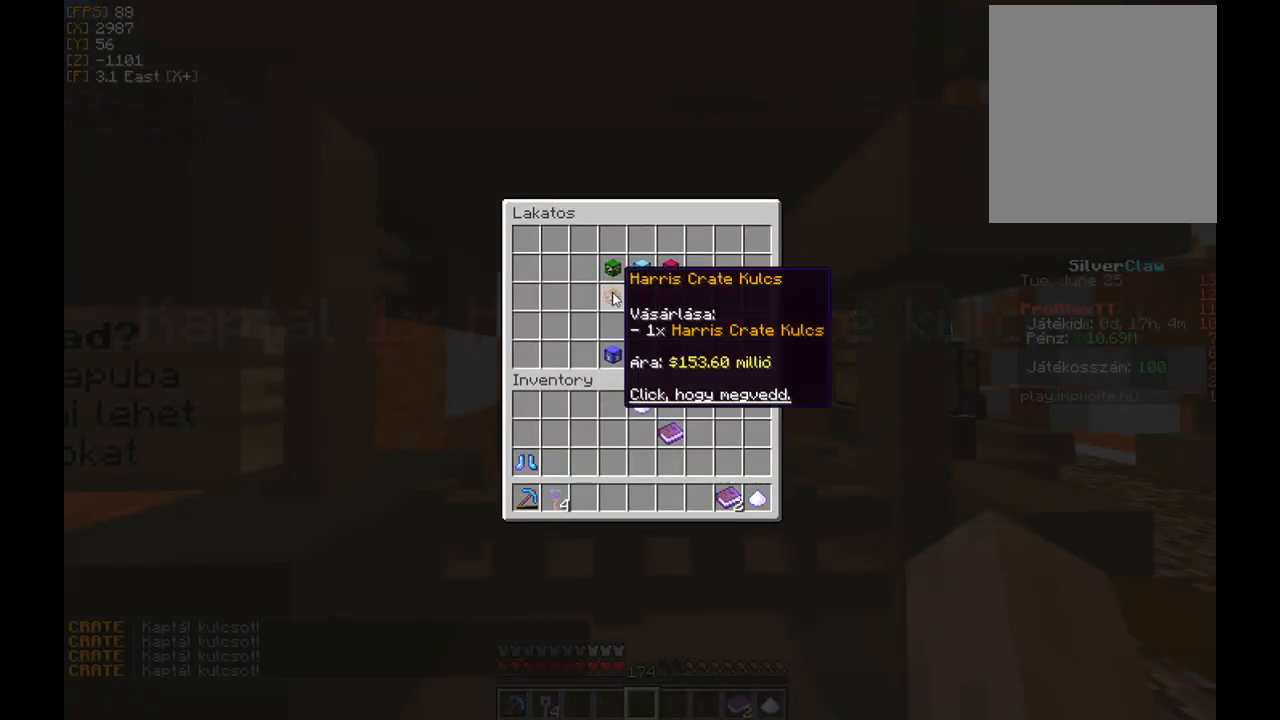
{"keys": [], "mouse": [], "events": [[201, "mouse_left", "down"], [301, "mouse_left", "up"]]}
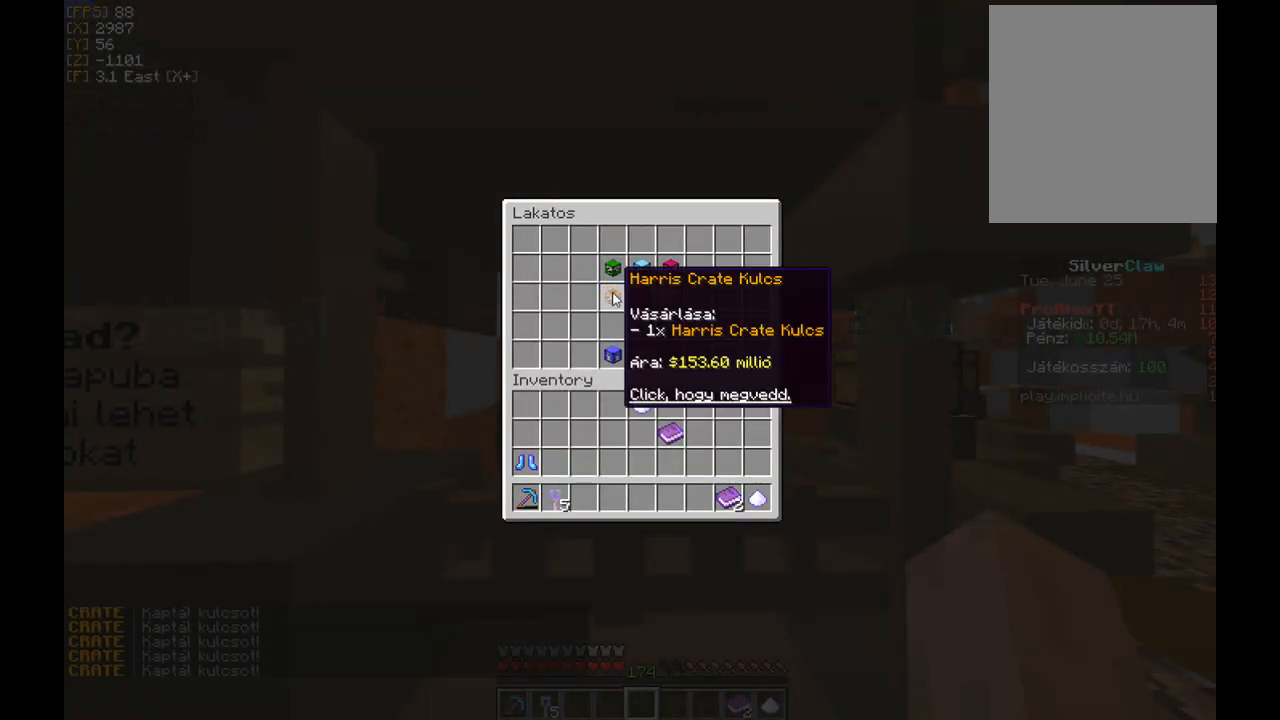
{"keys": [], "mouse": [], "events": [[200, "mouse_left", "down"], [334, "mouse_left", "up"]]}
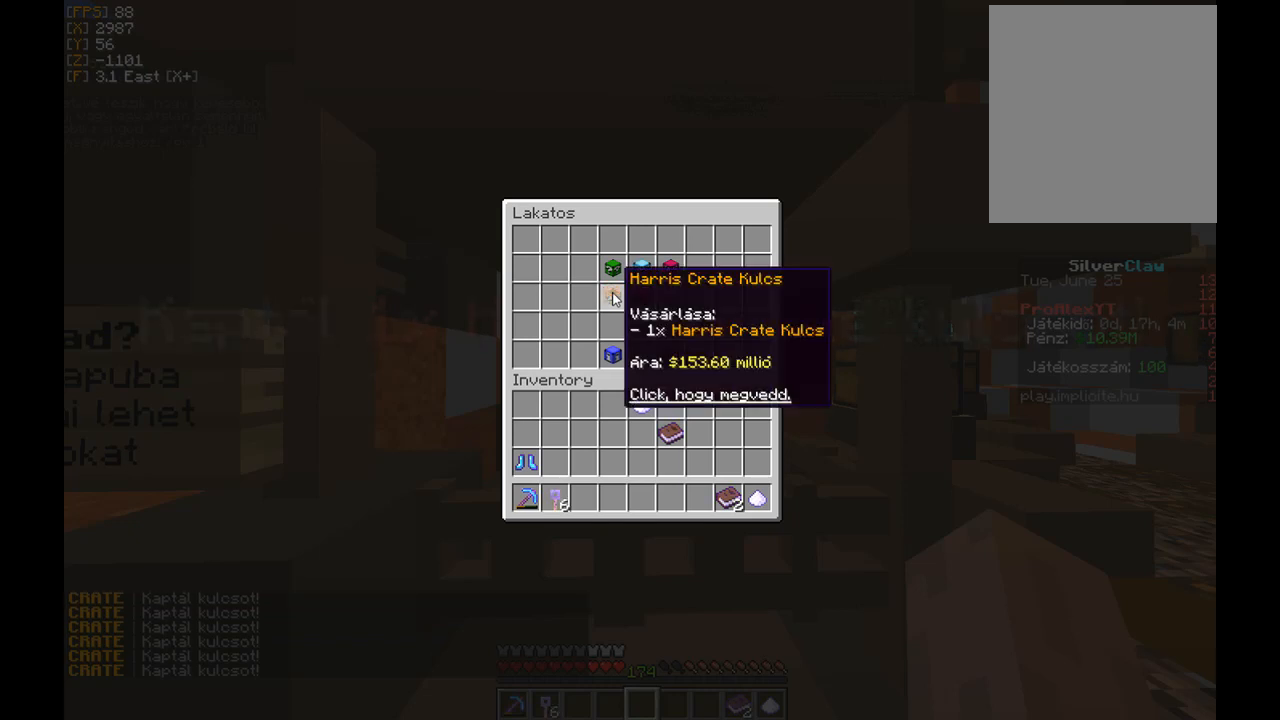
{"keys": [], "mouse": [], "events": [[301, "mouse_left", "down"], [401, "mouse_left", "up"]]}
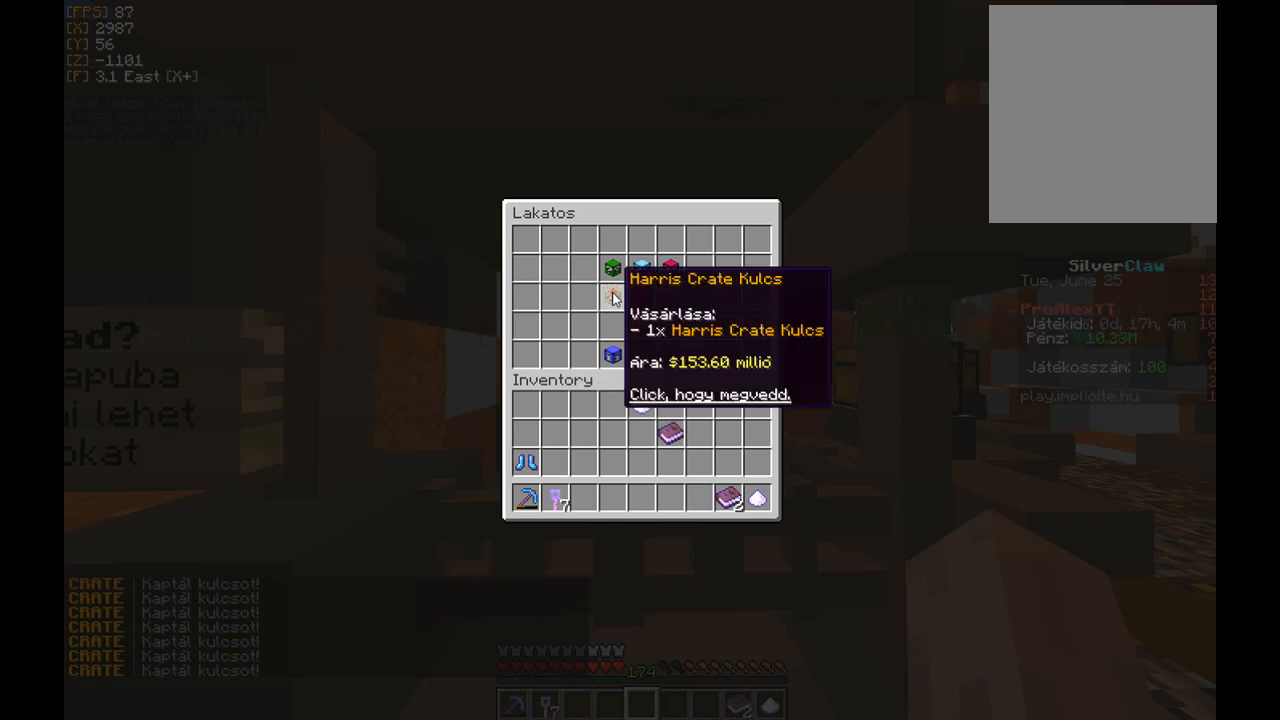
{"keys": [], "mouse": [], "events": [[334, "mouse_left", "down"], [400, "mouse_left", "up"]]}
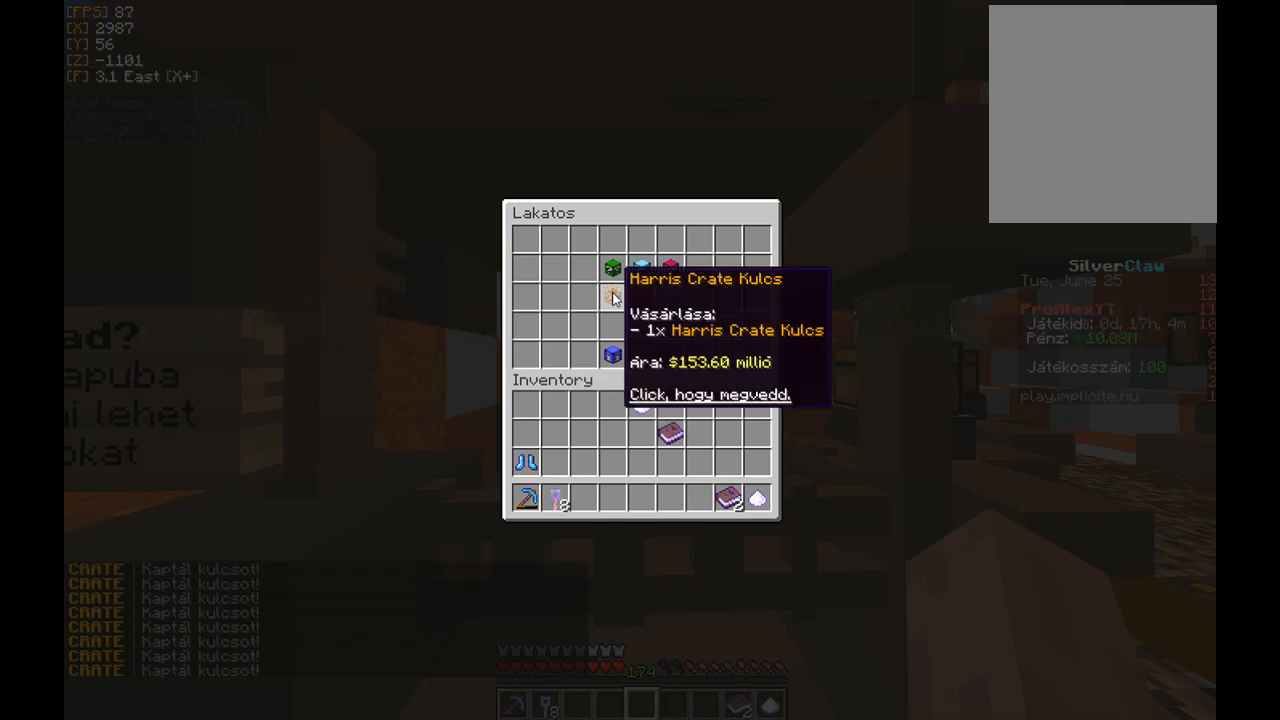
{"keys": [], "mouse": [], "events": []}
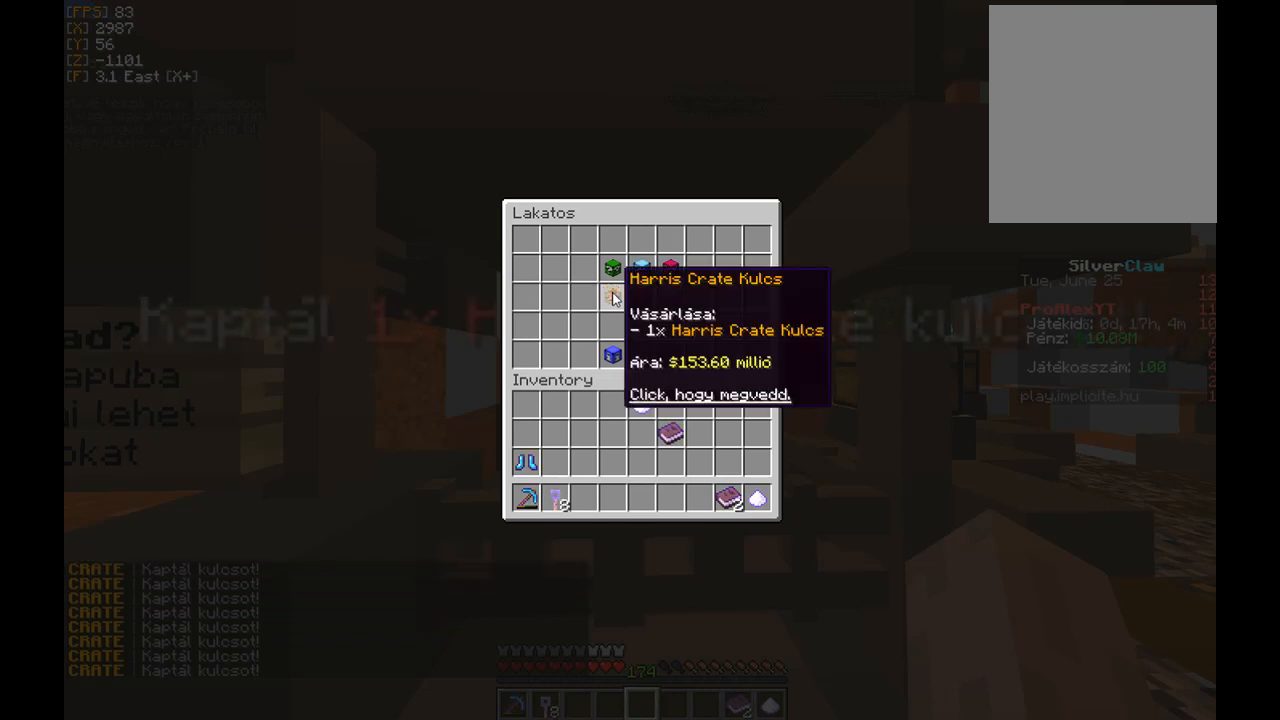
{"keys": [], "mouse": [], "events": []}
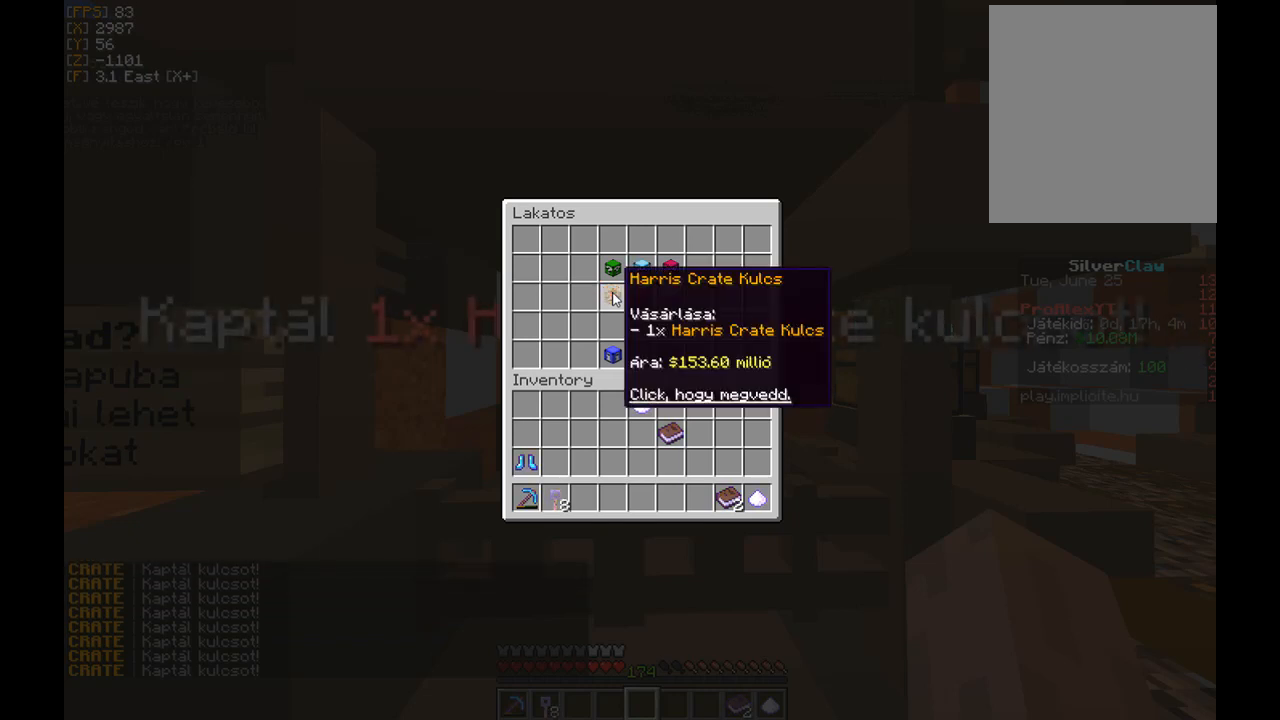
{"keys": [], "mouse": [], "events": []}
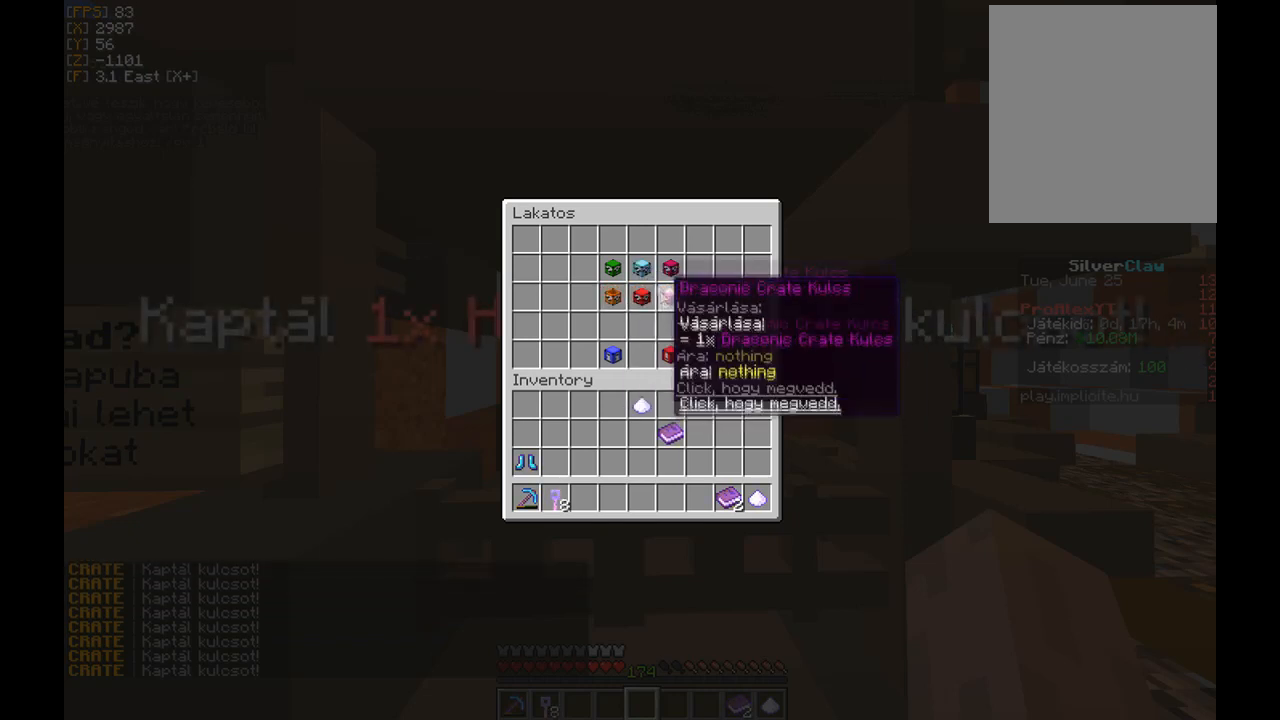
{"keys": [], "mouse": [], "events": []}
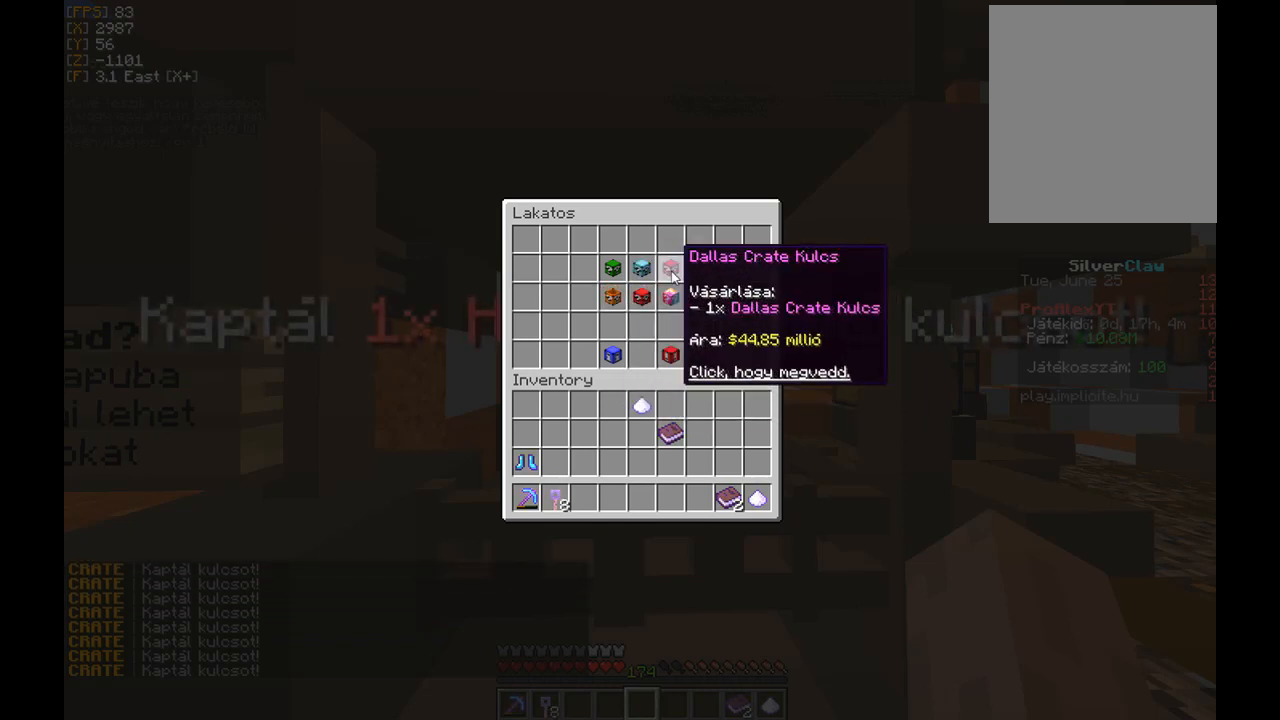
{"keys": [], "mouse": [], "events": []}
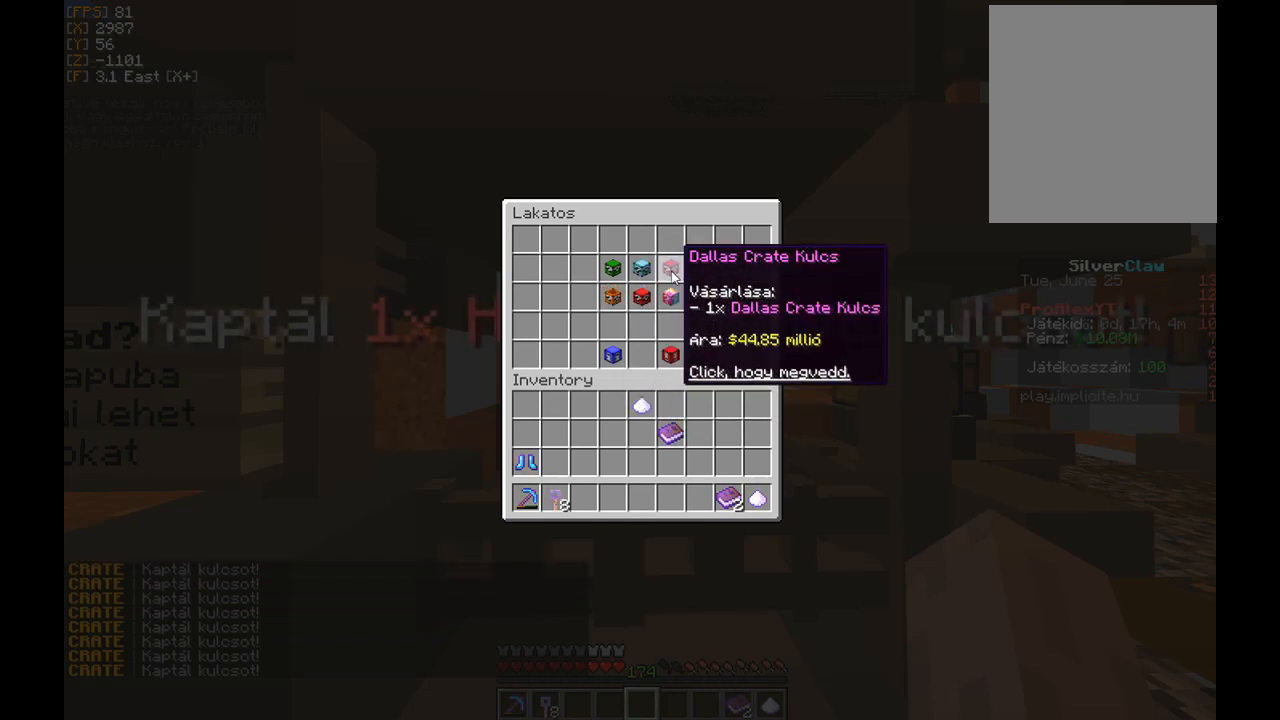
{"keys": [], "mouse": [], "events": [[33, "mouse_left", "down"], [133, "mouse_left", "up"]]}
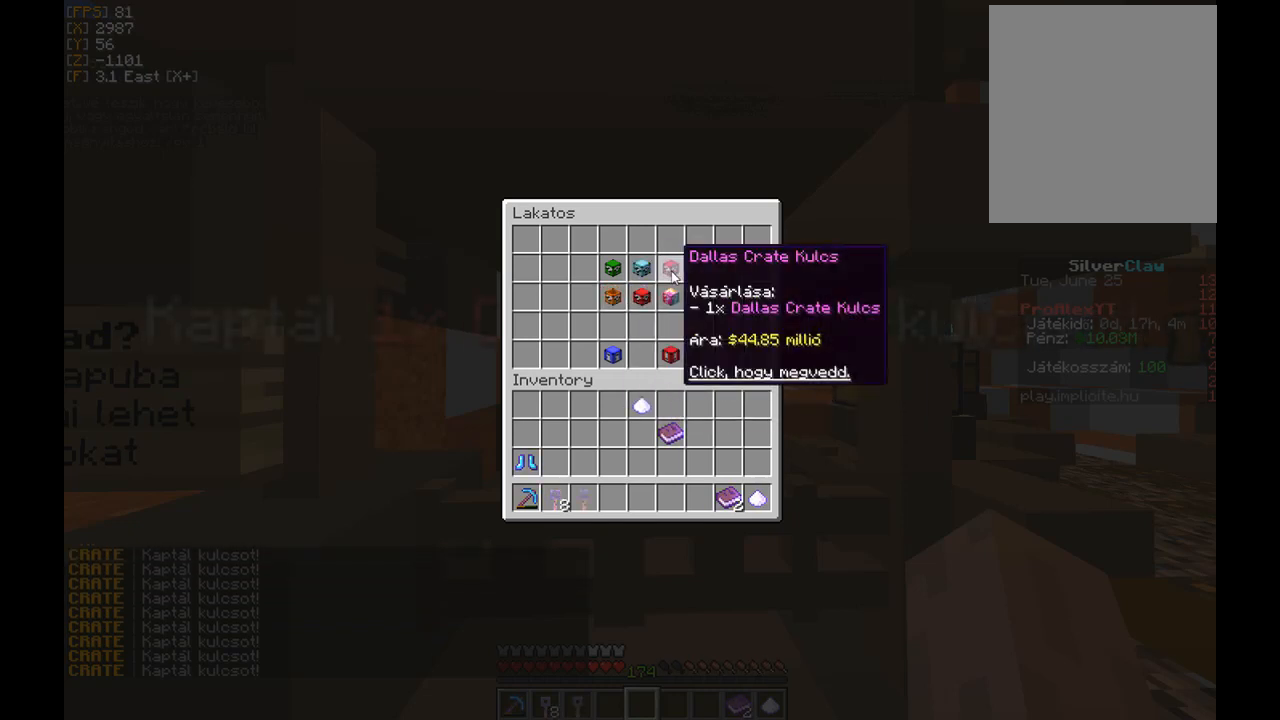
{"keys": [], "mouse": [], "events": []}
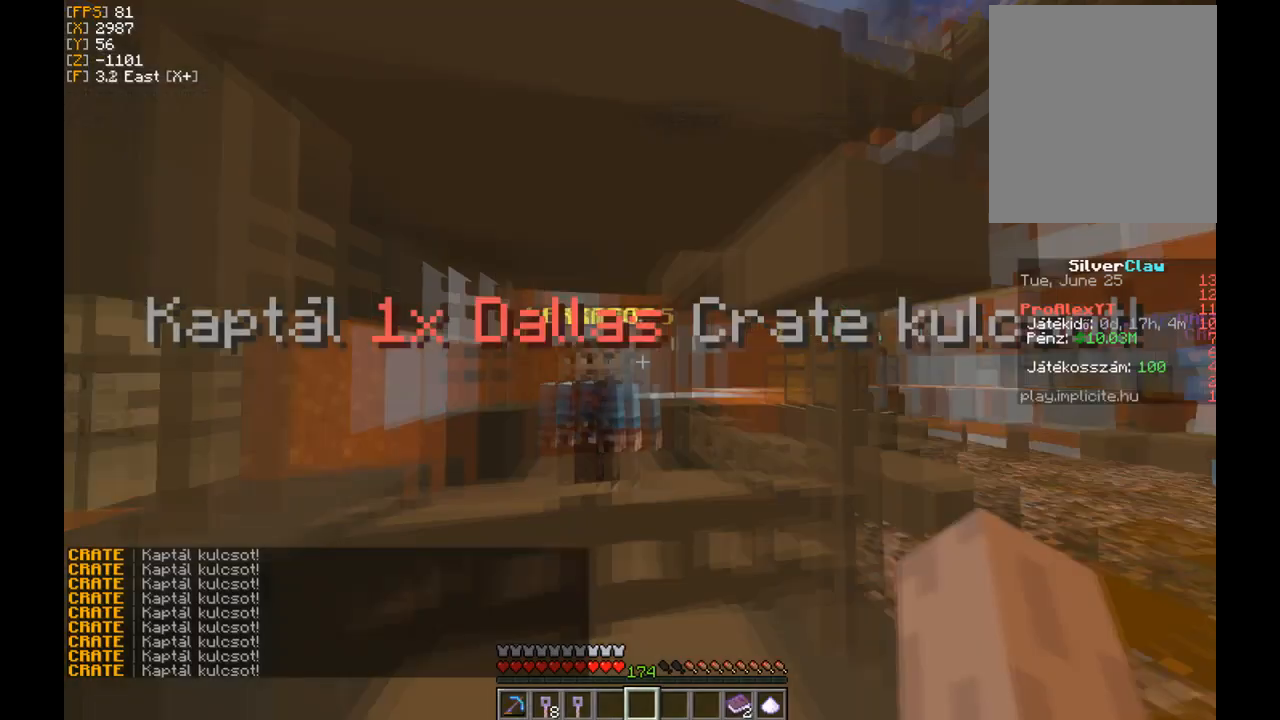
{"keys": [], "mouse": [], "events": [[300, "w", "down"], [467, "w", "up"]]}
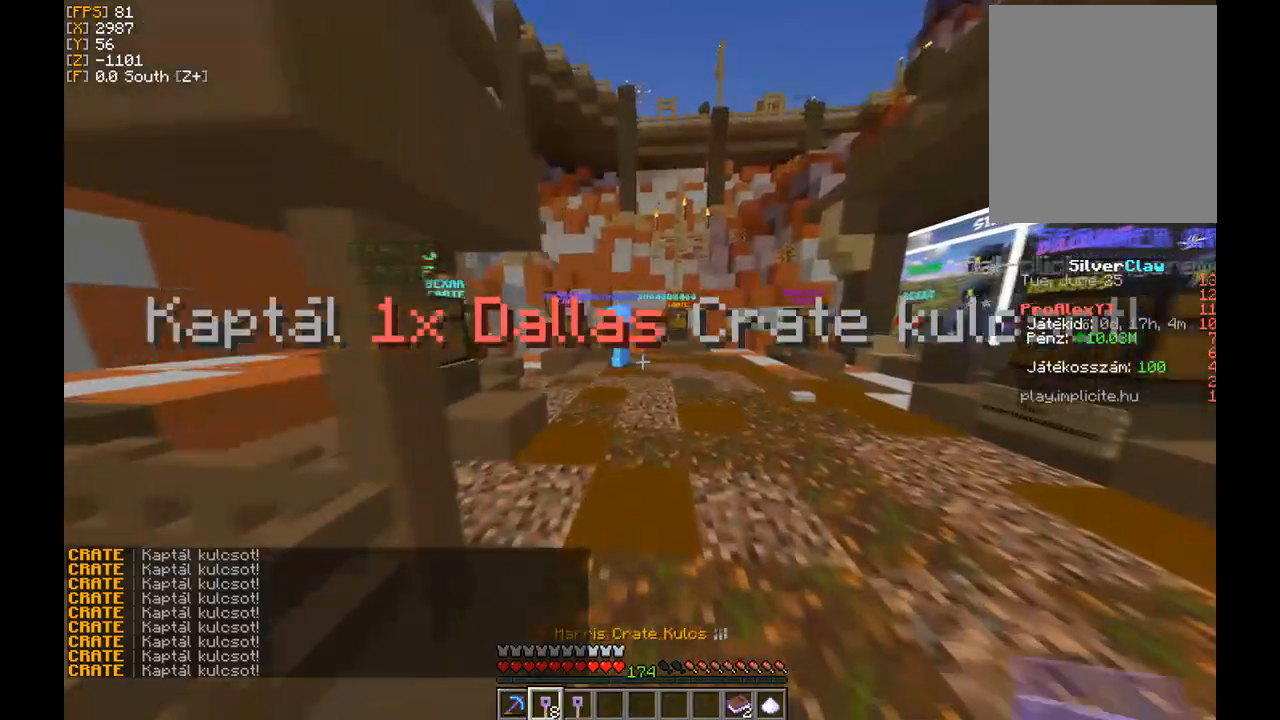
{"keys": ["w"], "mouse": [], "events": [[34, "w", "down"]]}
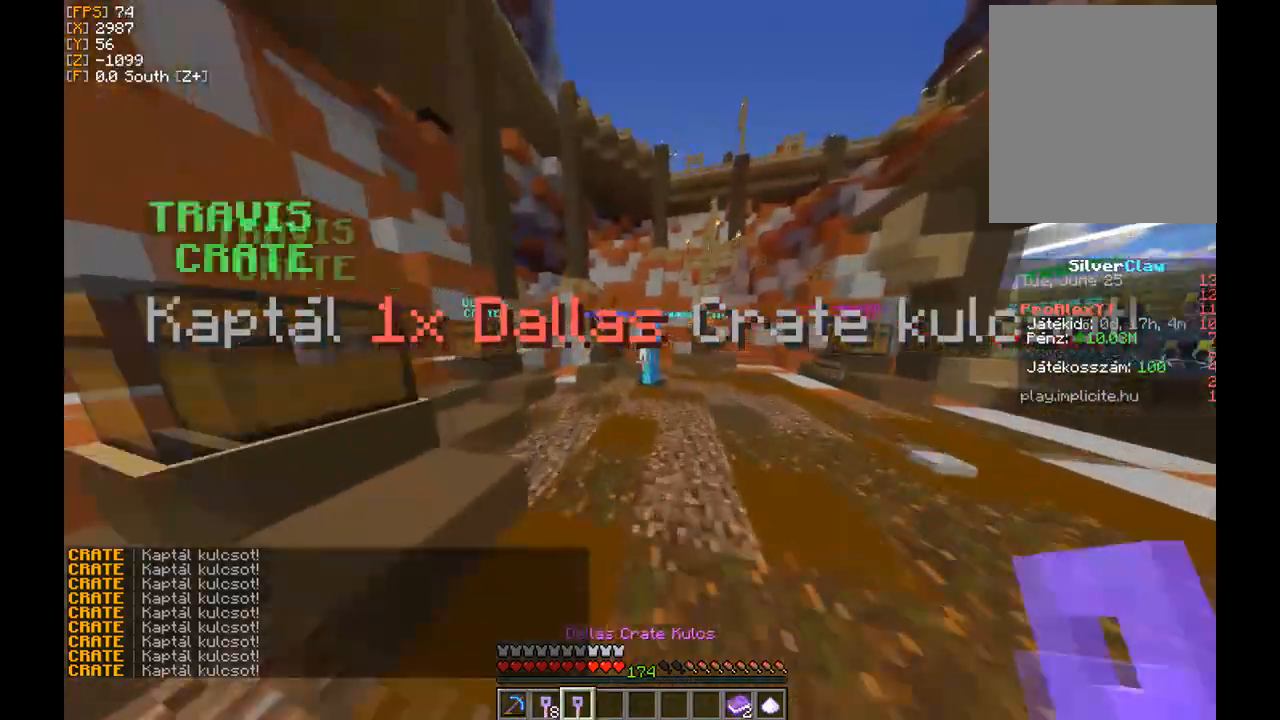
{"keys": ["w"], "mouse": [], "events": []}
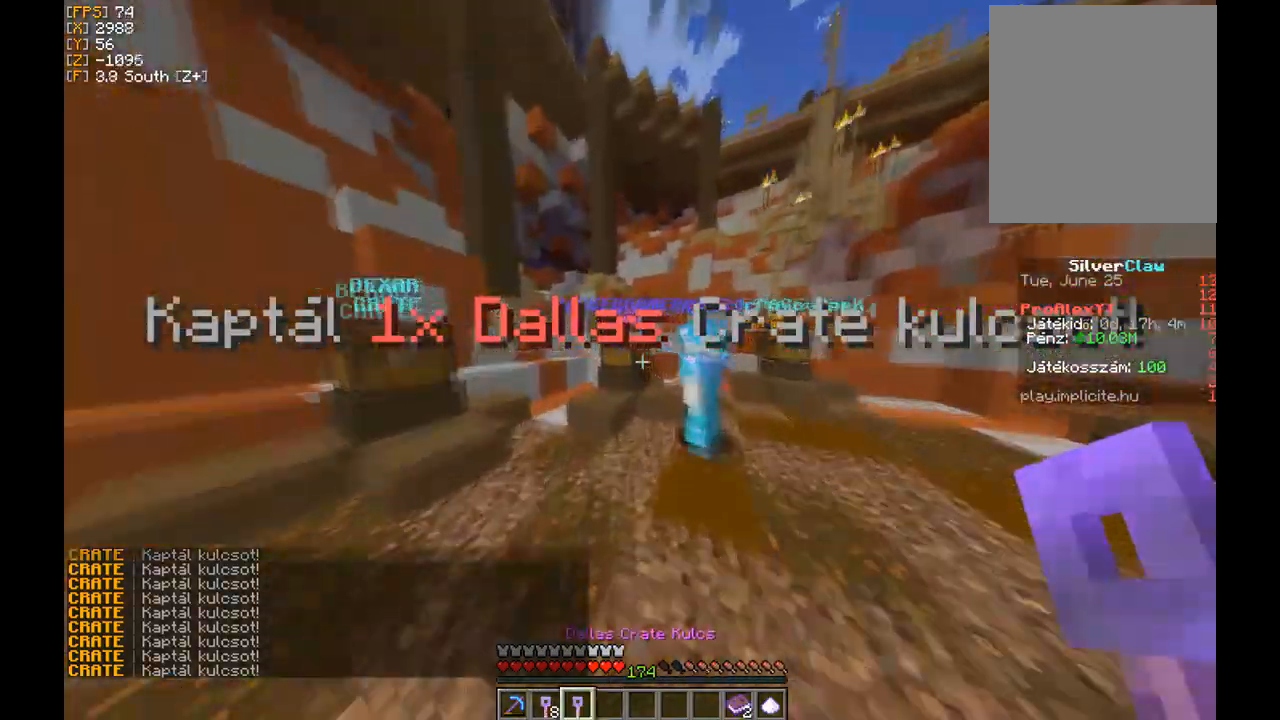
{"keys": [], "mouse": [], "events": [[167, "a", "down"], [201, "mouse_right", "down"], [201, "w", "up"], [334, "a", "up"], [334, "mouse_right", "up"]]}